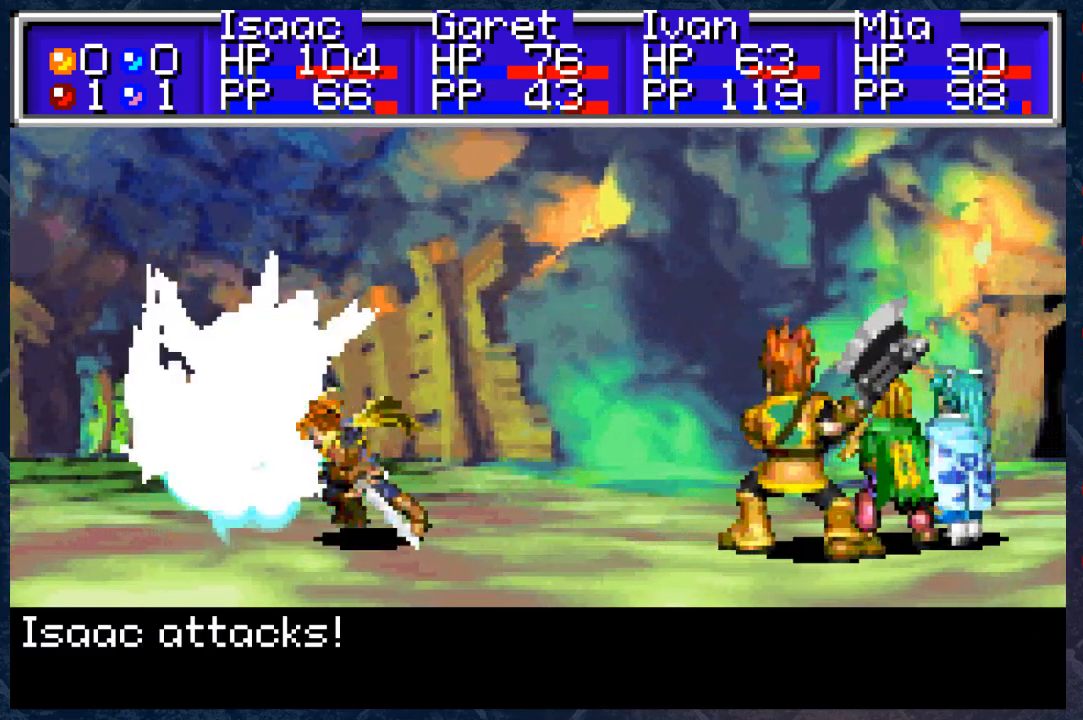
Gameplay with a controller (Xbox layout); each line is a JSON object with the inputs held at the frame after it. "events" lists button and stick changes between this image and that frame as [ms after this image, input, new state], when the widget could be followed in between. Not read: Z.
{"buttons": [], "left_stick": "center", "right_stick": "center", "events": [[50, "A", "up"], [300, "A", "down"], [383, "A", "up"]]}
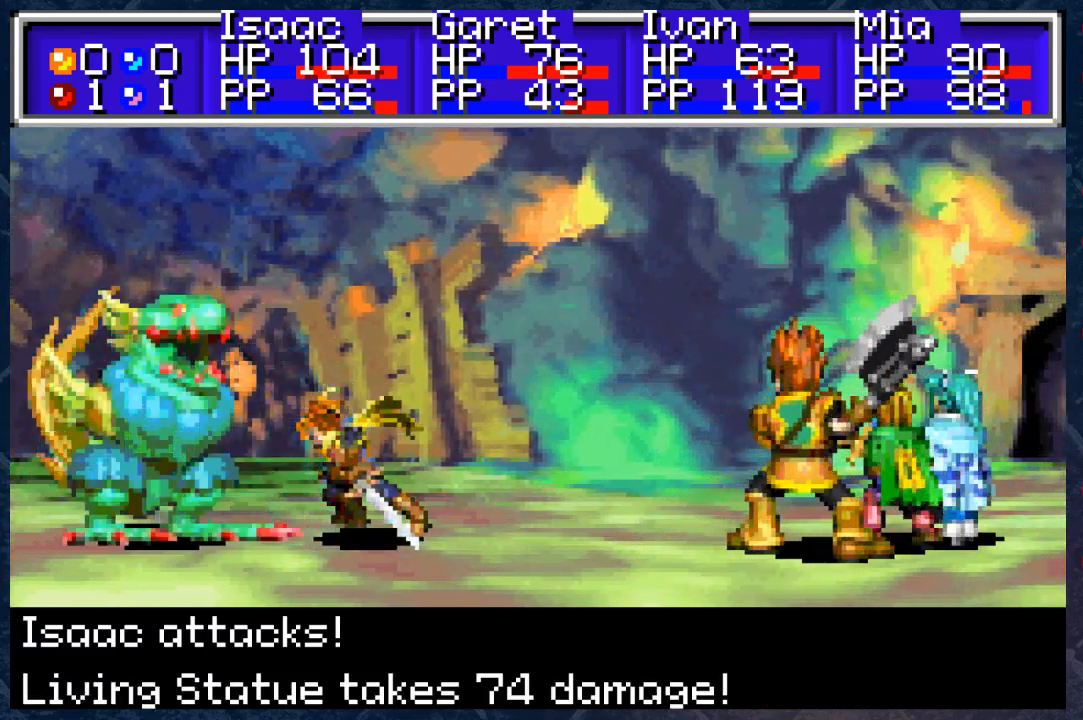
{"buttons": [], "left_stick": "center", "right_stick": "center", "events": [[50, "A", "down"], [150, "A", "up"], [300, "A", "down"], [417, "A", "up"]]}
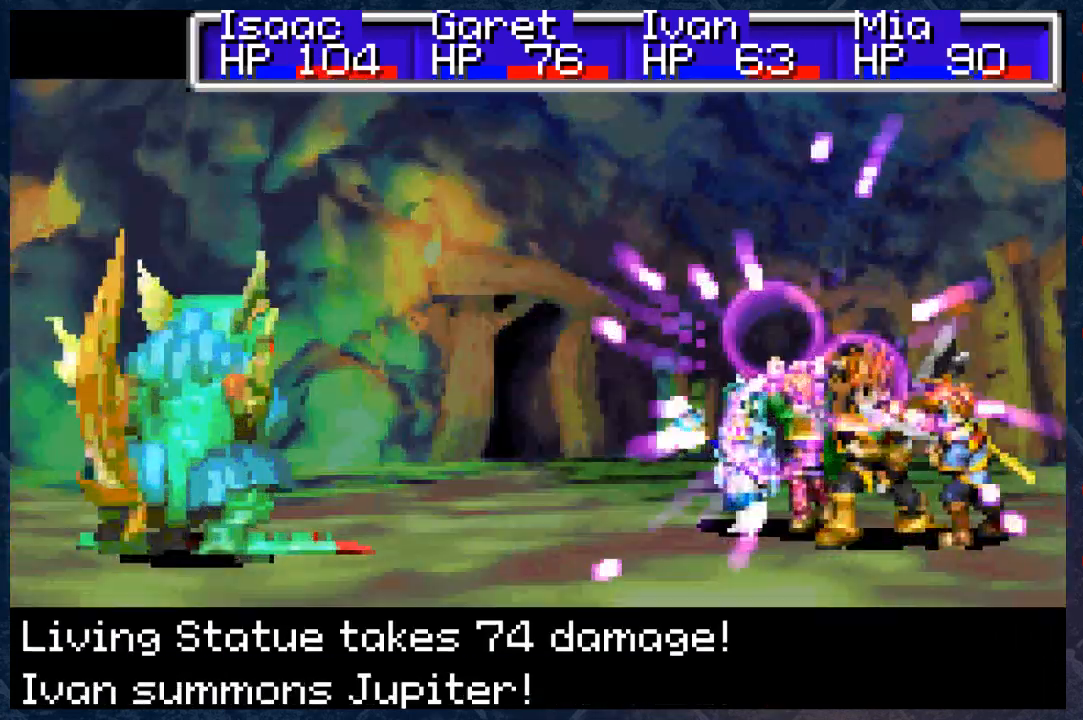
{"buttons": [], "left_stick": "center", "right_stick": "center", "events": [[33, "A", "down"], [167, "A", "up"], [333, "A", "down"], [467, "A", "up"]]}
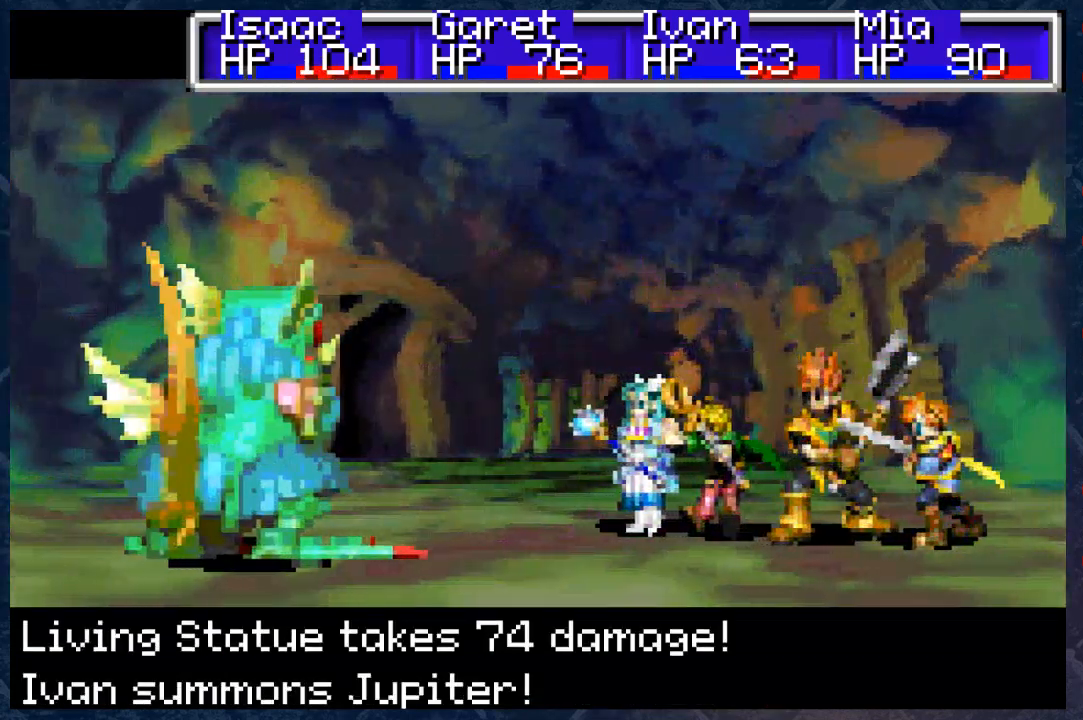
{"buttons": [], "left_stick": "center", "right_stick": "center", "events": [[67, "A", "down"], [217, "A", "up"]]}
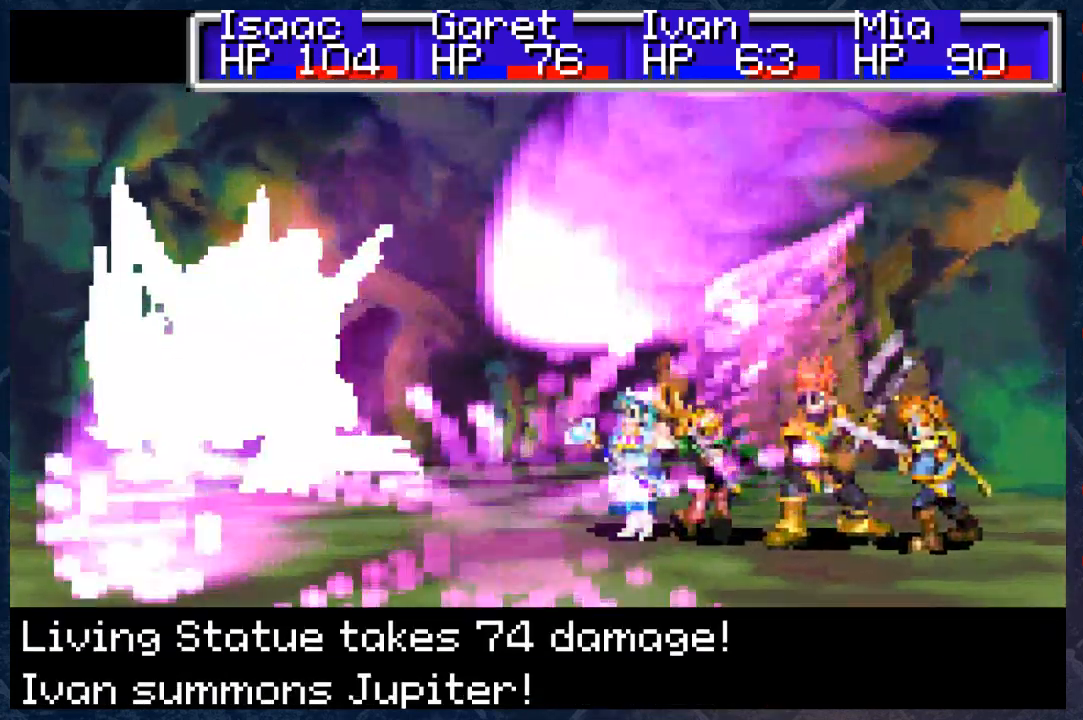
{"buttons": ["A"], "left_stick": "center", "right_stick": "center", "events": [[500, "A", "down"]]}
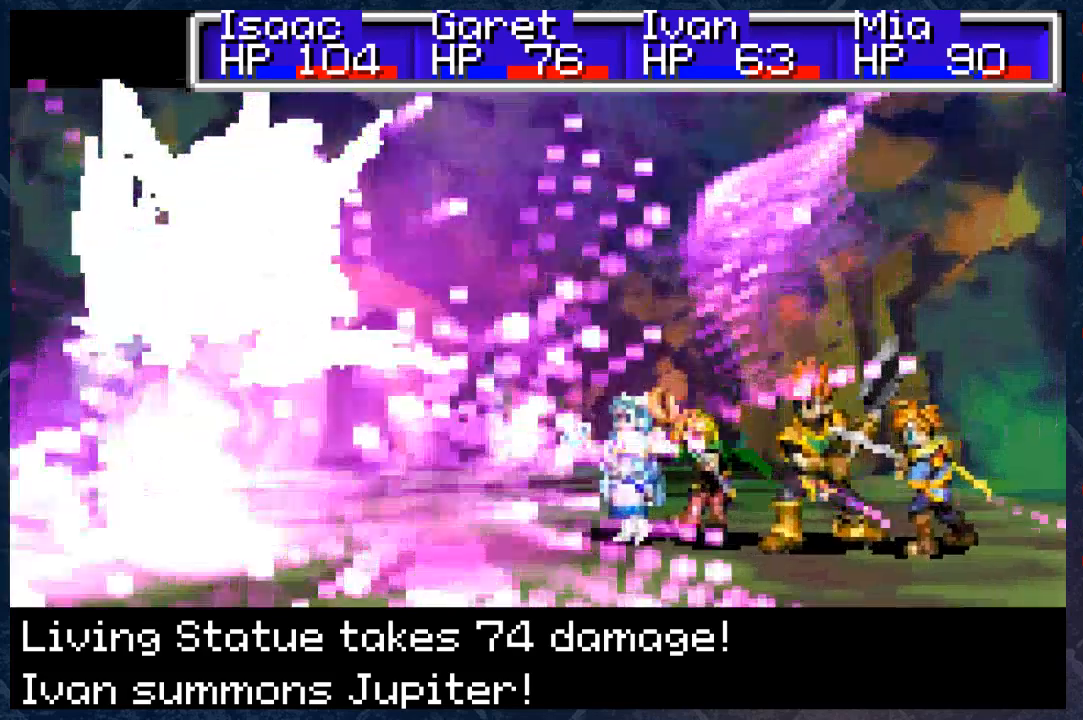
{"buttons": [], "left_stick": "center", "right_stick": "center", "events": [[133, "A", "up"], [333, "A", "down"], [500, "A", "up"]]}
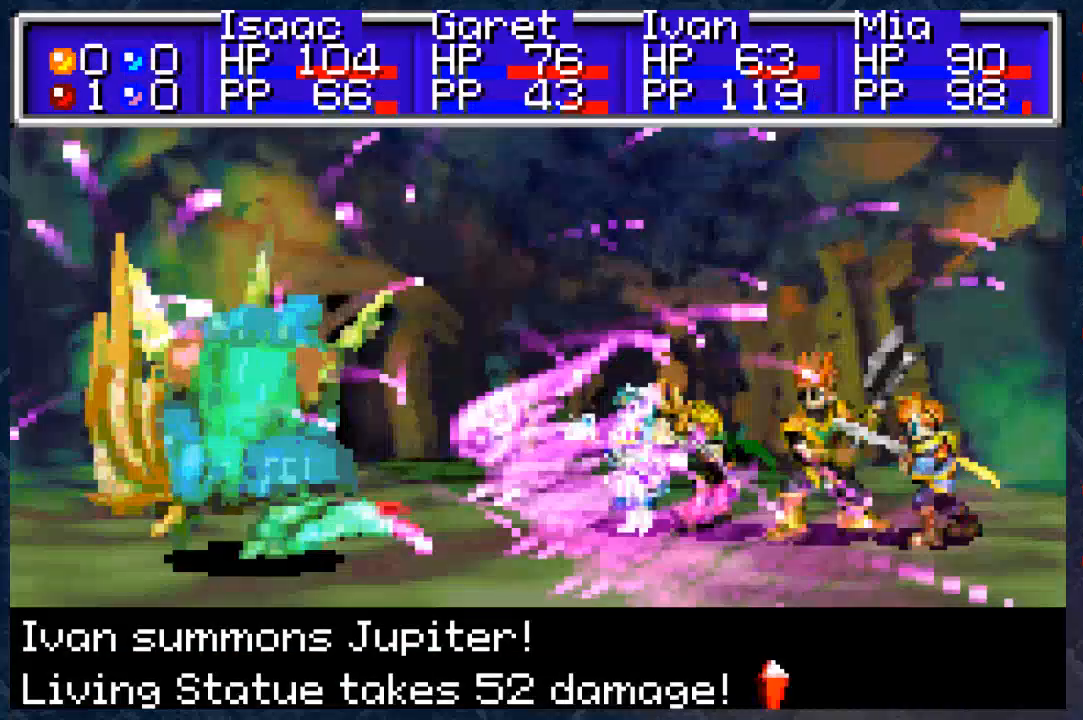
{"buttons": ["A"], "left_stick": "center", "right_stick": "center", "events": [[167, "A", "down"], [267, "A", "up"], [400, "A", "down"]]}
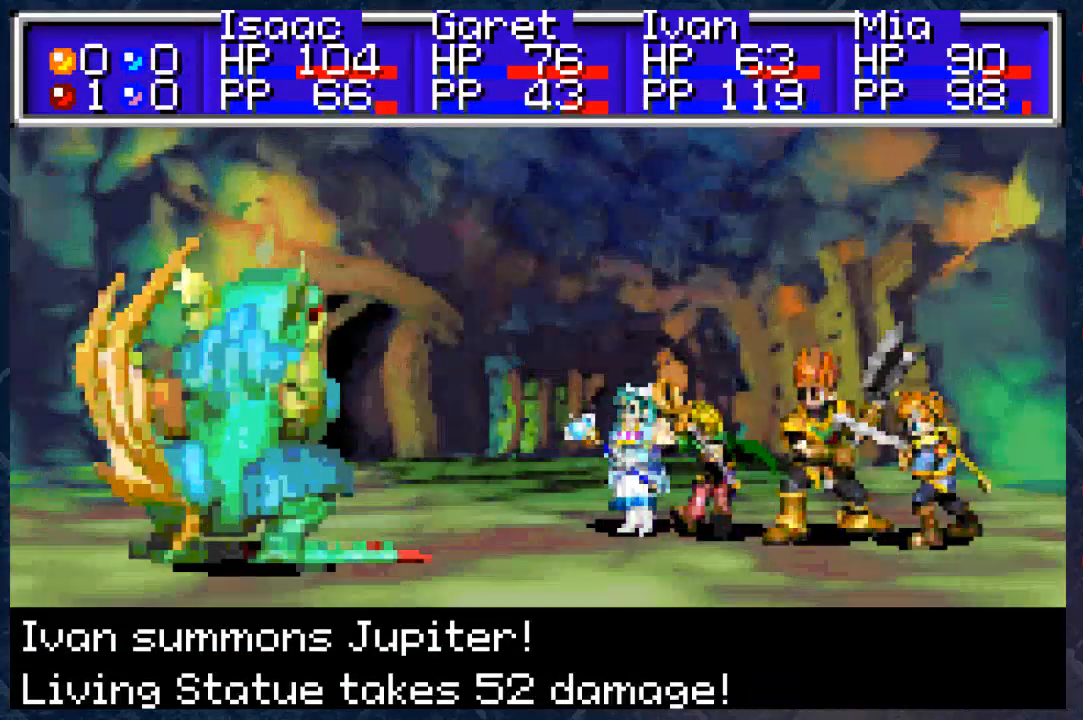
{"buttons": [], "left_stick": "center", "right_stick": "center", "events": [[50, "A", "up"], [183, "A", "down"], [317, "A", "up"]]}
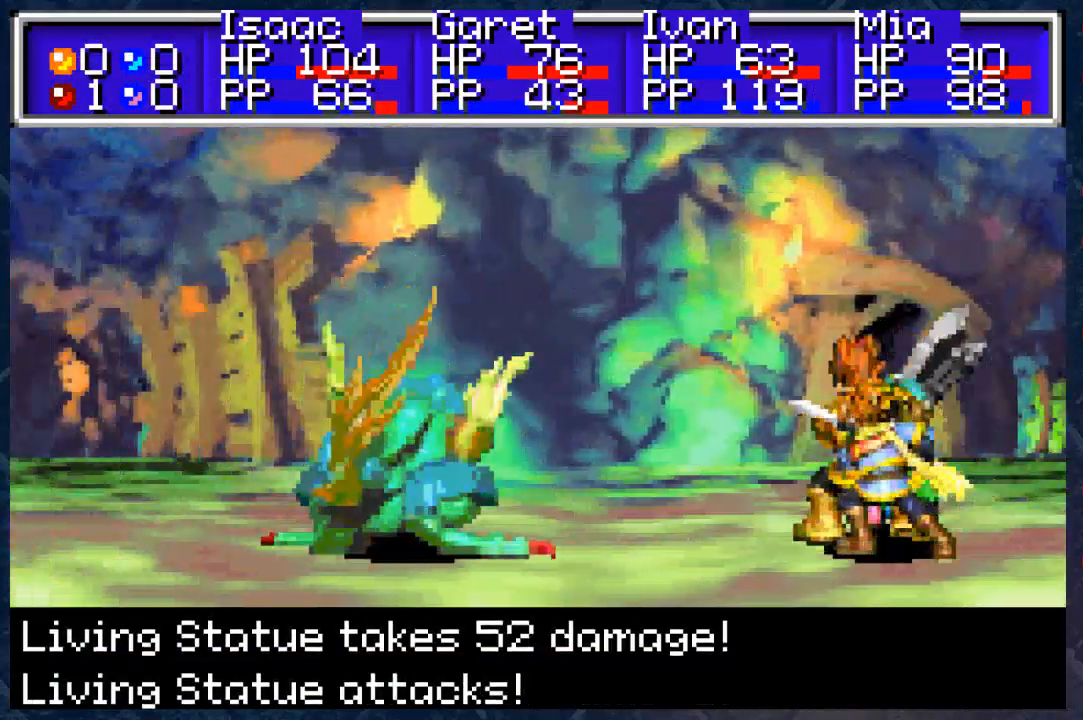
{"buttons": ["A"], "left_stick": "center", "right_stick": "center", "events": [[33, "A", "down"], [100, "A", "up"], [267, "A", "down"], [383, "A", "up"], [500, "A", "down"]]}
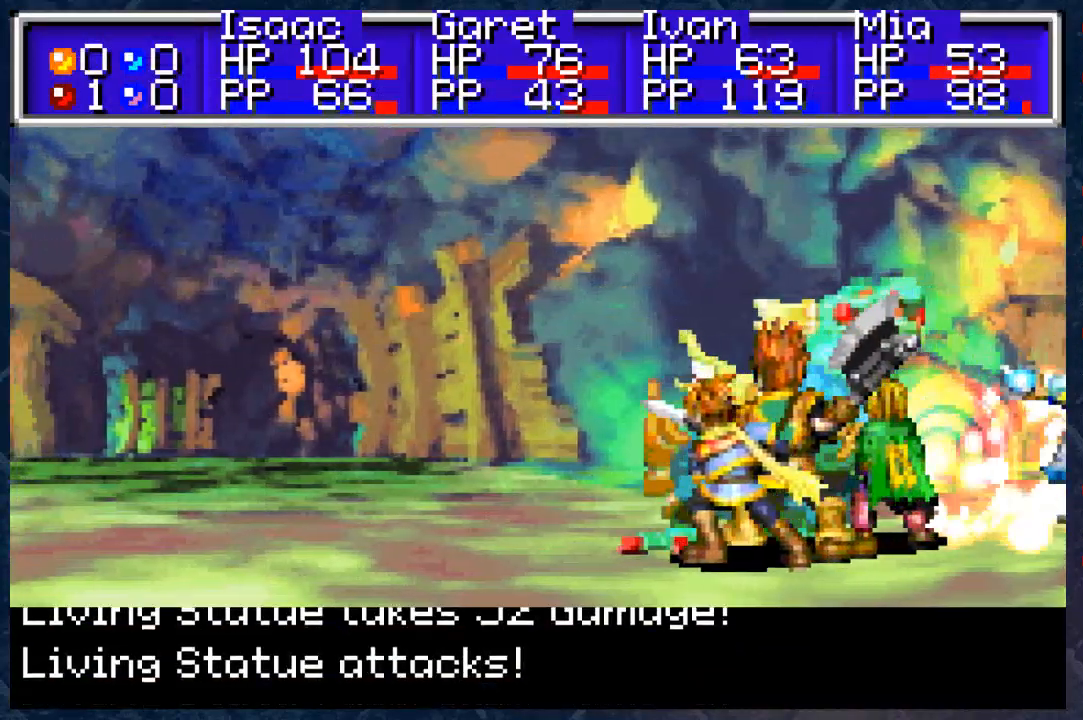
{"buttons": [], "left_stick": "center", "right_stick": "center", "events": [[117, "A", "up"]]}
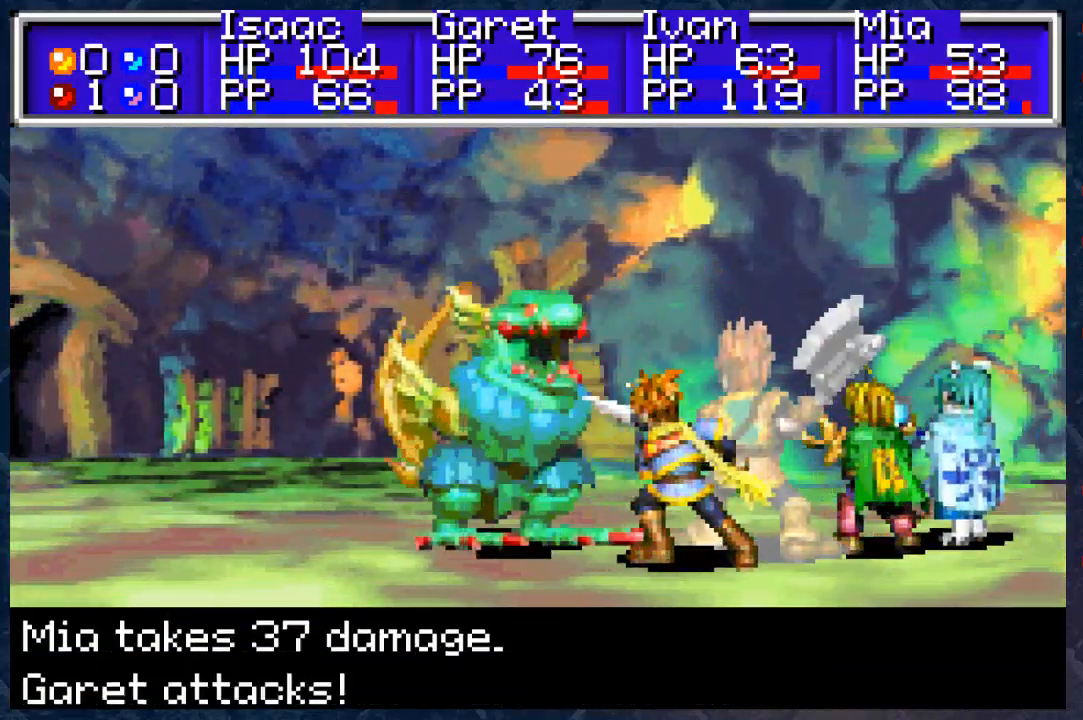
{"buttons": [], "left_stick": "center", "right_stick": "center", "events": [[100, "A", "down"], [217, "A", "up"]]}
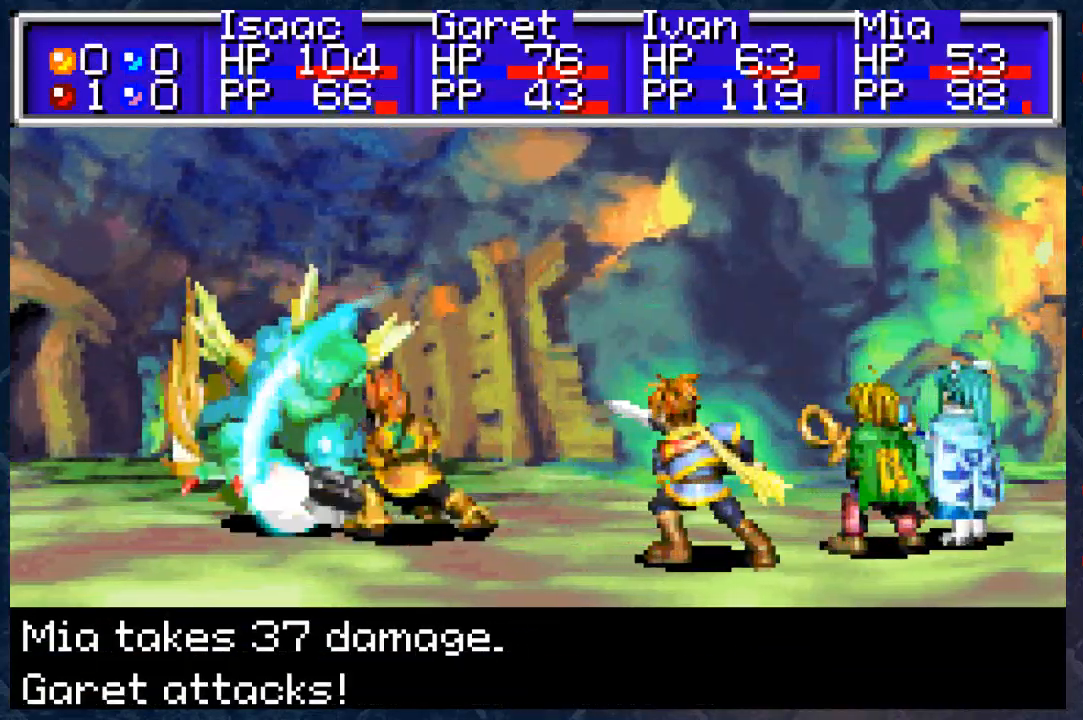
{"buttons": [], "left_stick": "center", "right_stick": "center", "events": [[133, "A", "down"], [233, "A", "up"]]}
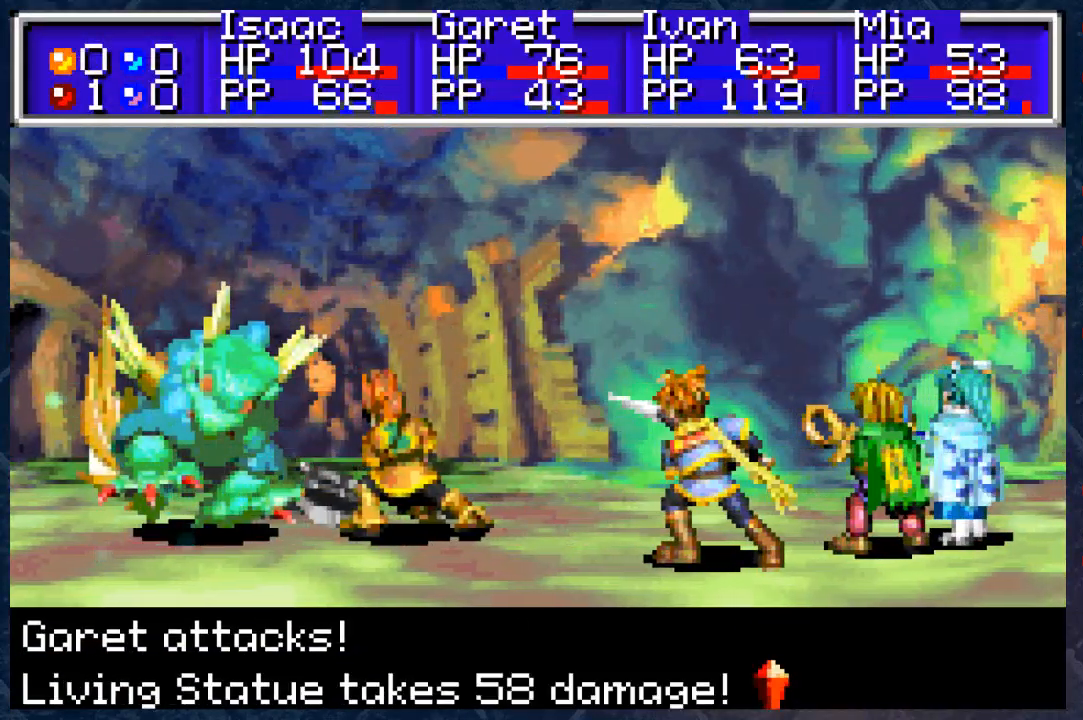
{"buttons": [], "left_stick": "center", "right_stick": "center", "events": [[50, "A", "down"], [117, "A", "up"]]}
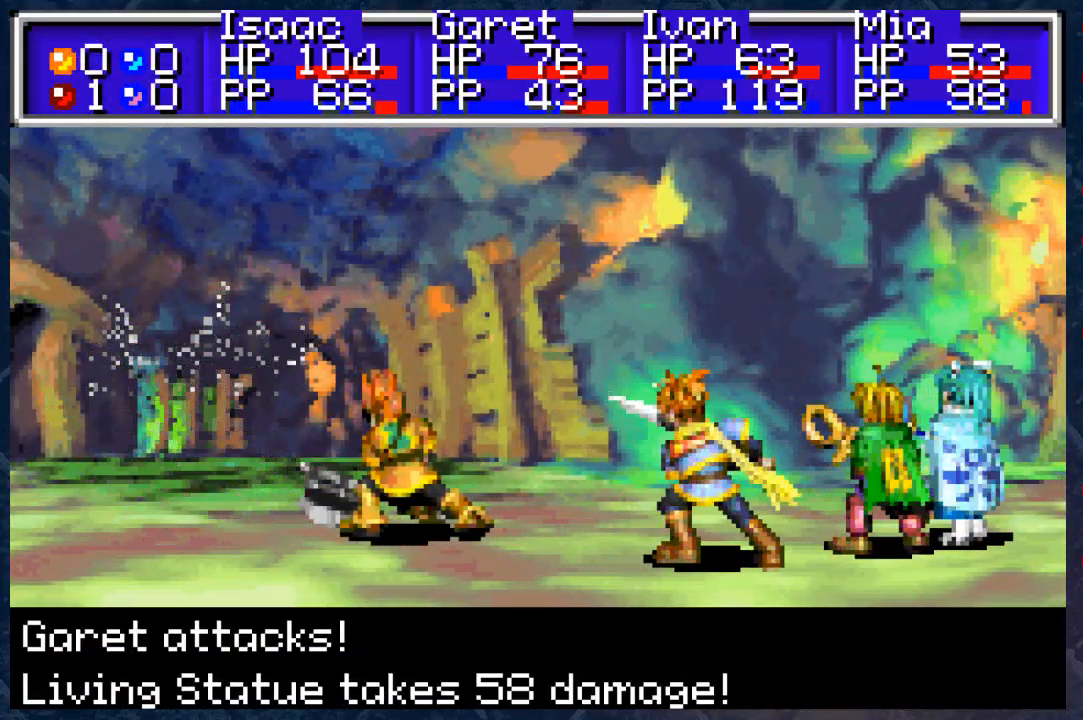
{"buttons": [], "left_stick": "center", "right_stick": "center", "events": [[133, "A", "down"], [250, "A", "up"], [450, "A", "down"], [500, "A", "up"]]}
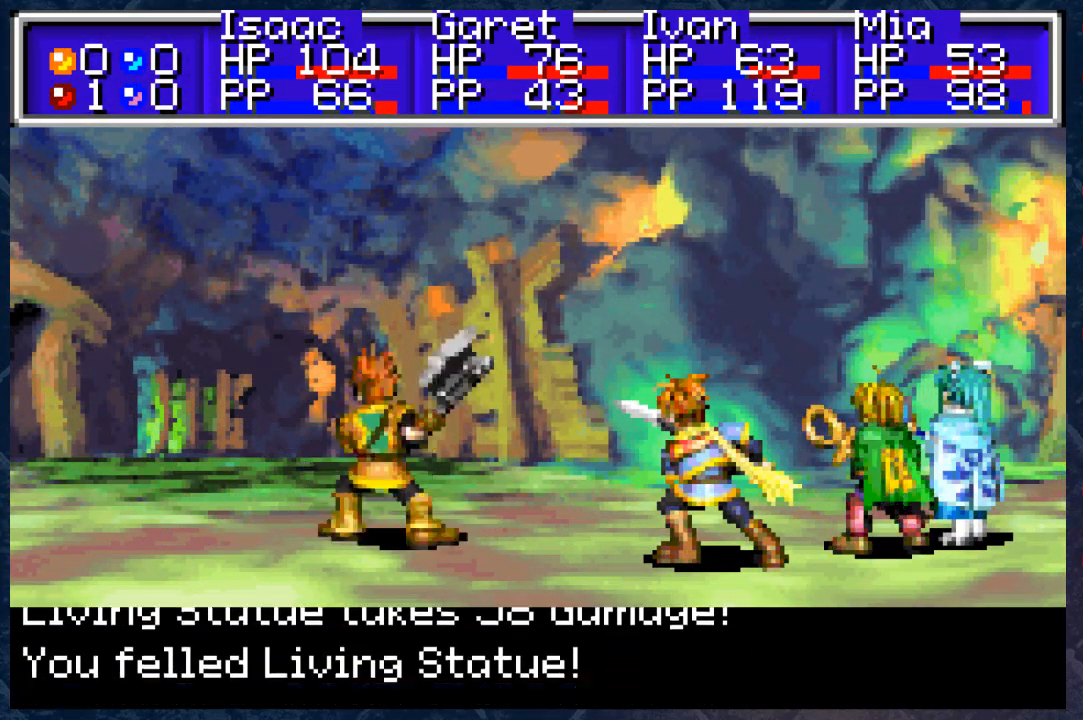
{"buttons": [], "left_stick": "center", "right_stick": "center", "events": [[367, "A", "down"], [483, "A", "up"]]}
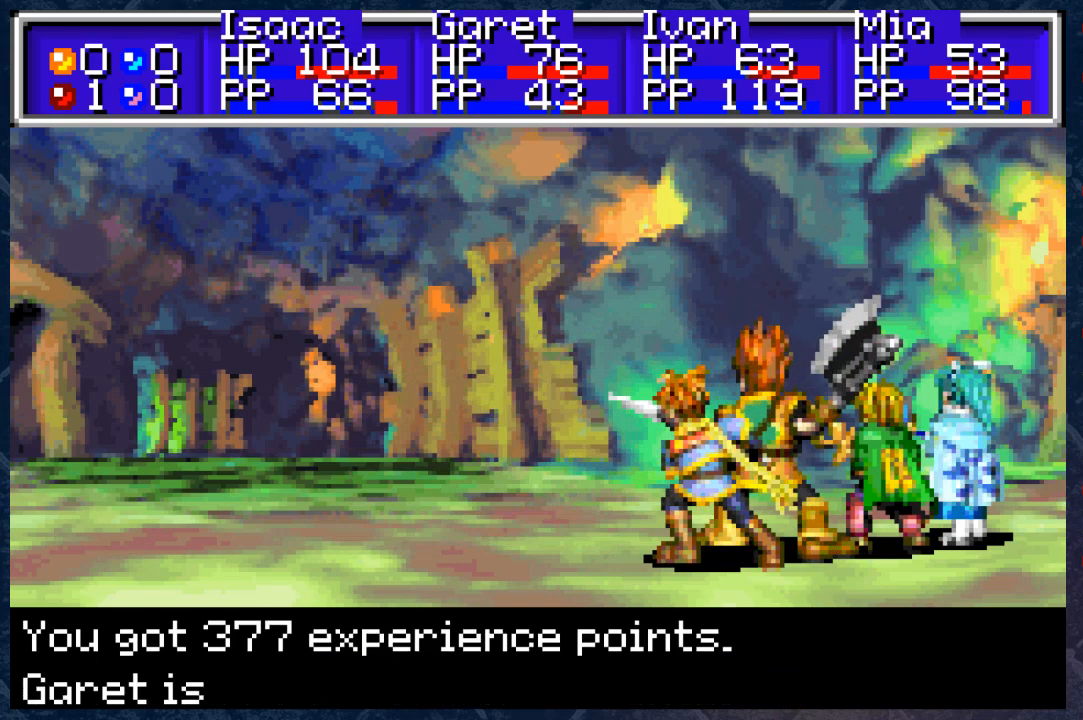
{"buttons": ["A"], "left_stick": "center", "right_stick": "center", "events": [[133, "A", "down"], [250, "A", "up"], [433, "A", "down"]]}
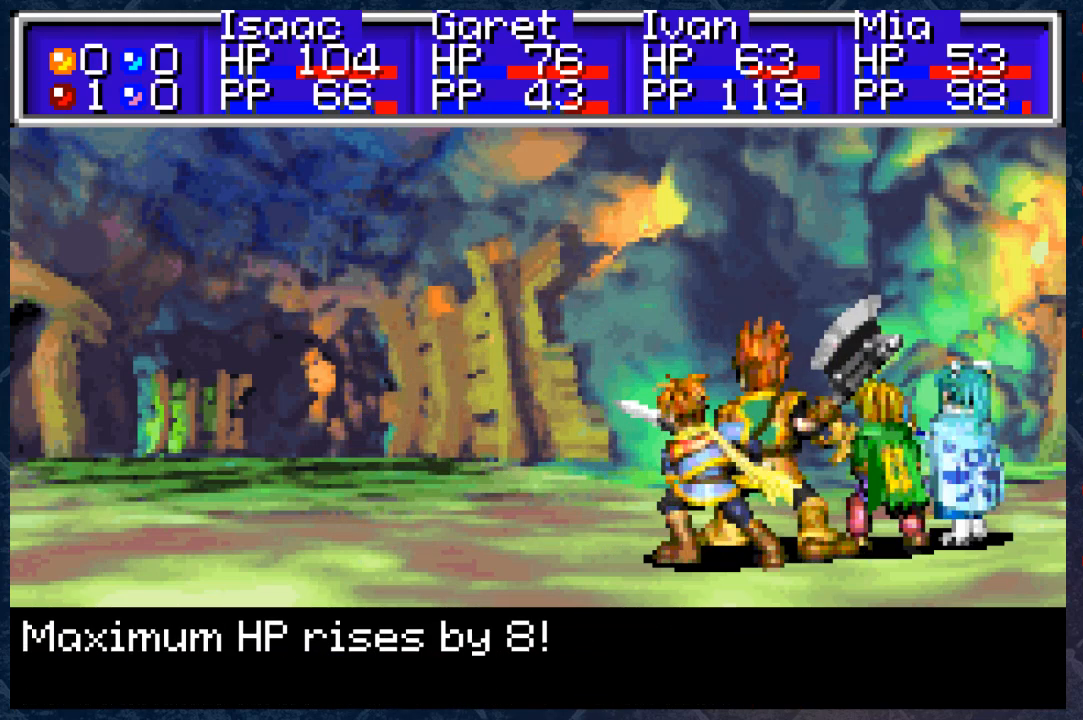
{"buttons": [], "left_stick": "center", "right_stick": "center", "events": [[50, "A", "up"]]}
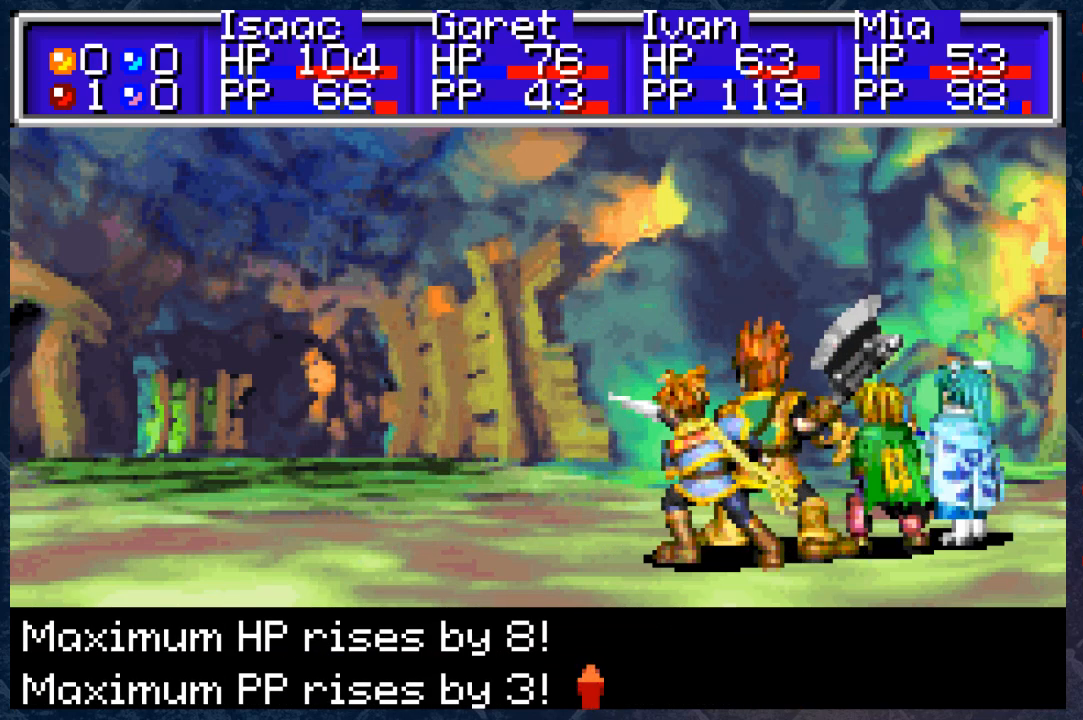
{"buttons": ["A"], "left_stick": "center", "right_stick": "center", "events": [[50, "A", "down"], [217, "A", "up"], [400, "A", "down"]]}
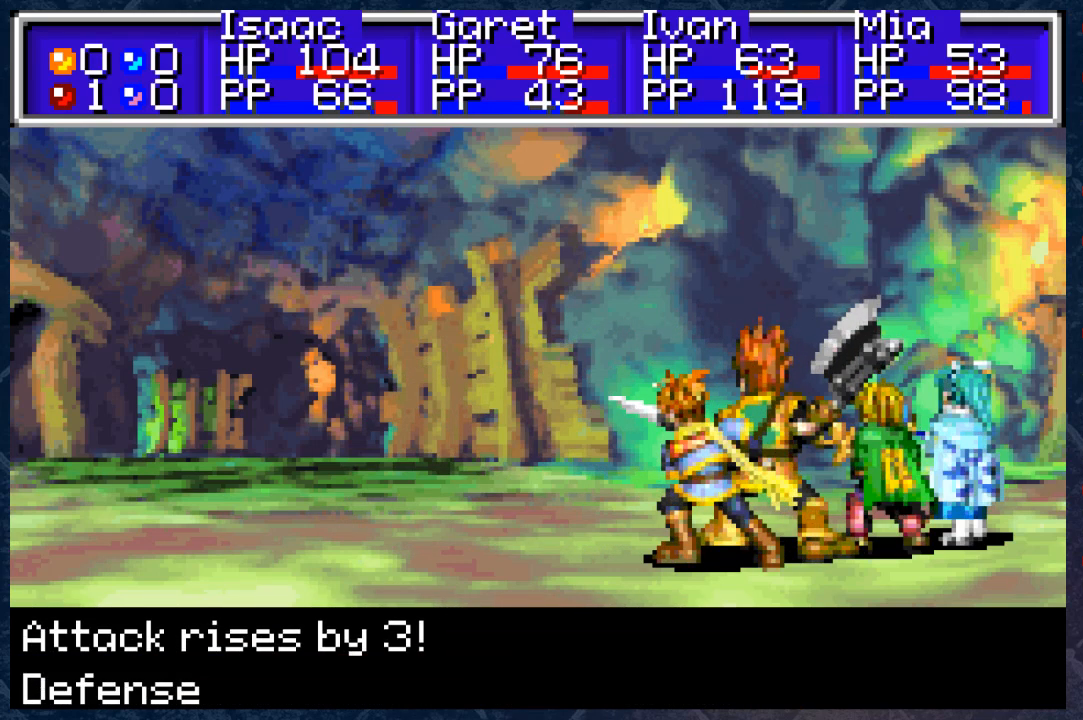
{"buttons": ["A"], "left_stick": "center", "right_stick": "center", "events": [[17, "A", "up"], [367, "A", "down"]]}
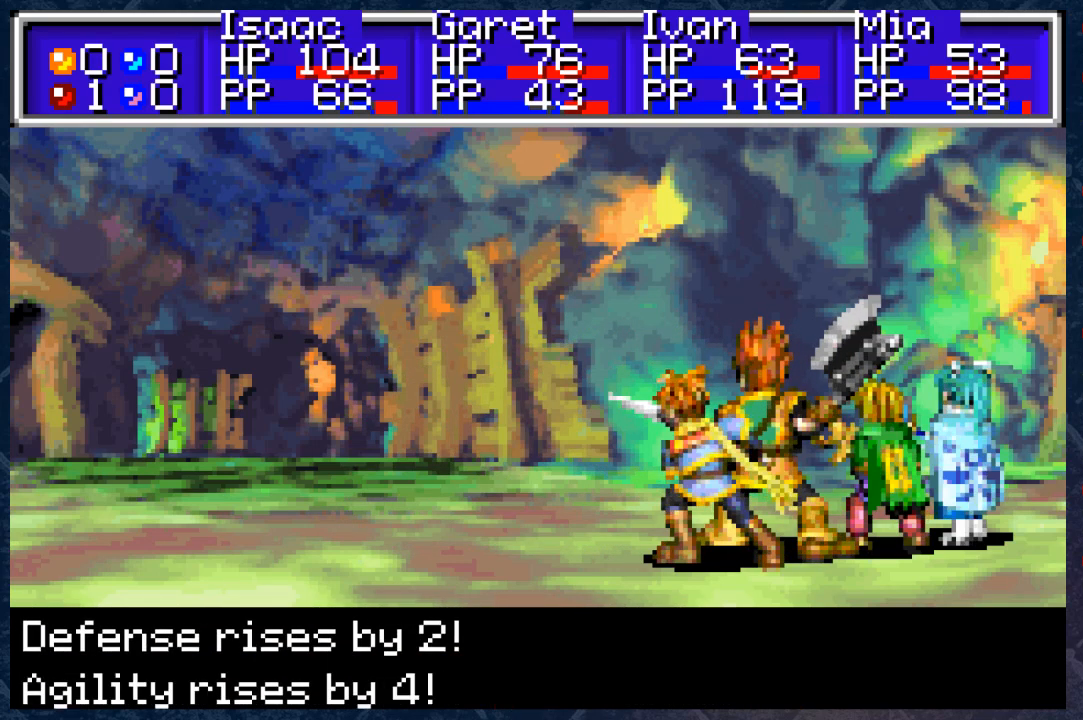
{"buttons": [], "left_stick": "center", "right_stick": "center", "events": [[33, "A", "up"], [283, "A", "down"], [450, "A", "up"]]}
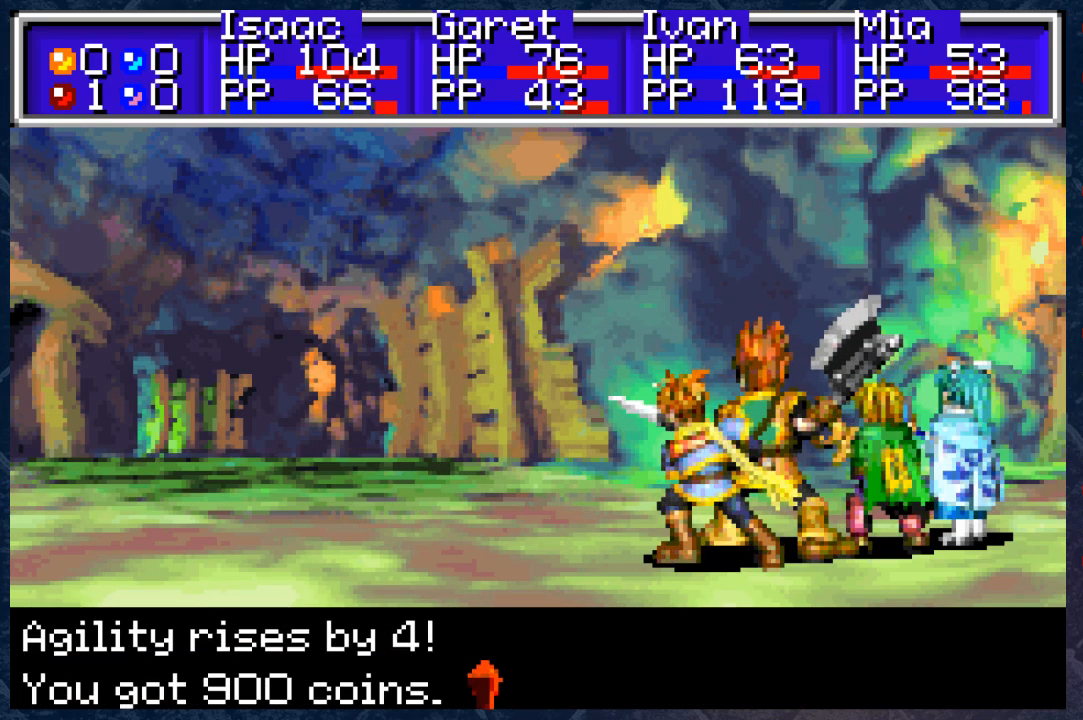
{"buttons": [], "left_stick": "center", "right_stick": "center", "events": [[183, "A", "down"], [300, "A", "up"]]}
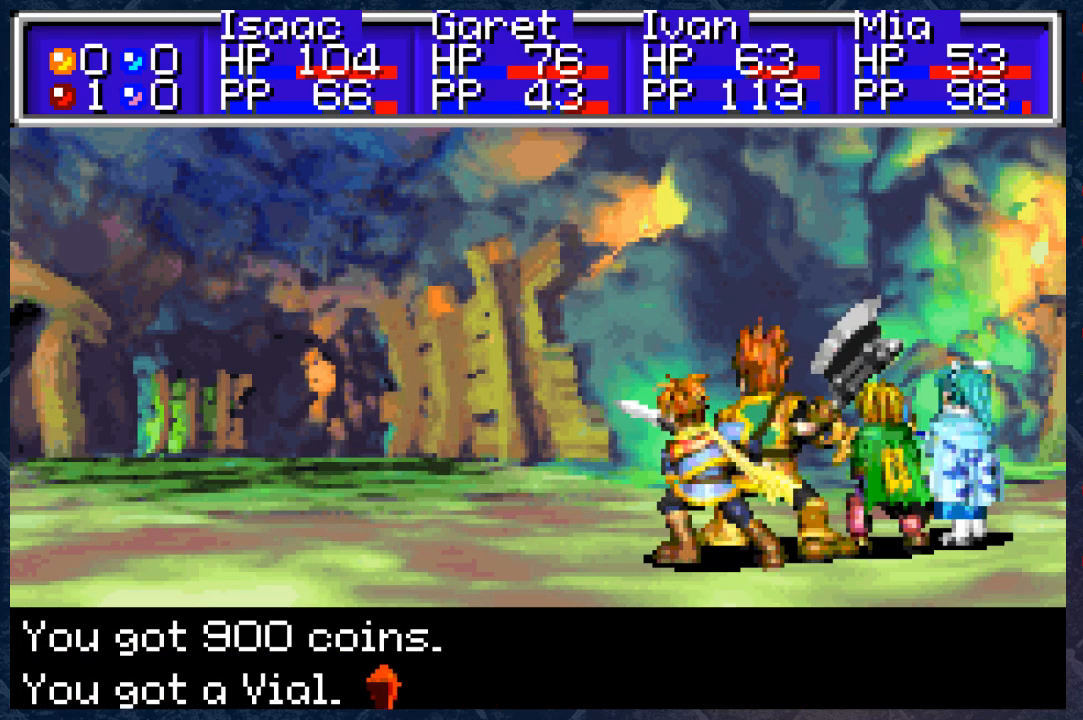
{"buttons": [], "left_stick": "center", "right_stick": "center", "events": [[150, "A", "down"], [250, "A", "up"]]}